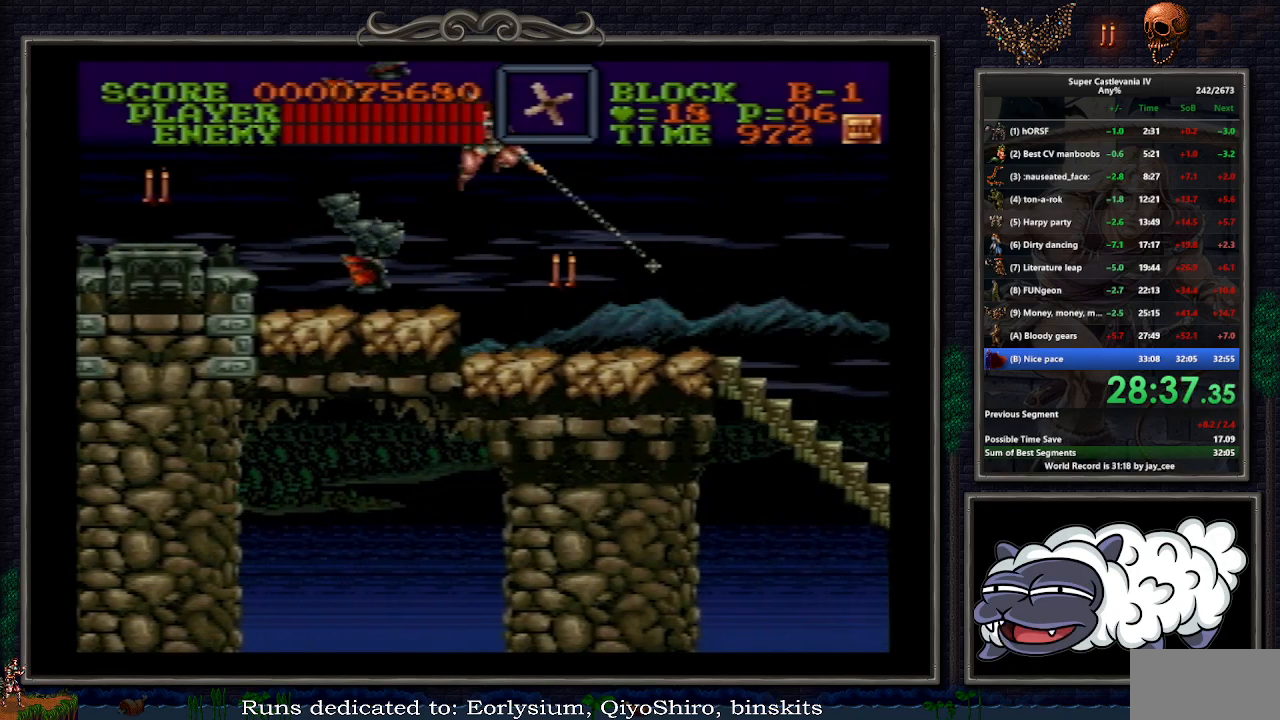
Gameplay with a controller (Nintendo layout); each line is a JSON object with the inputs held at the frame after it. "events" lists button and stick changes between this image and that frame as [ms after this image, input, new state], when the widget could be followed in between. Not read: L1 L3 R3.
{"buttons": ["DPAD_RIGHT"], "events": [[133, "DPAD_DOWN", "up"]]}
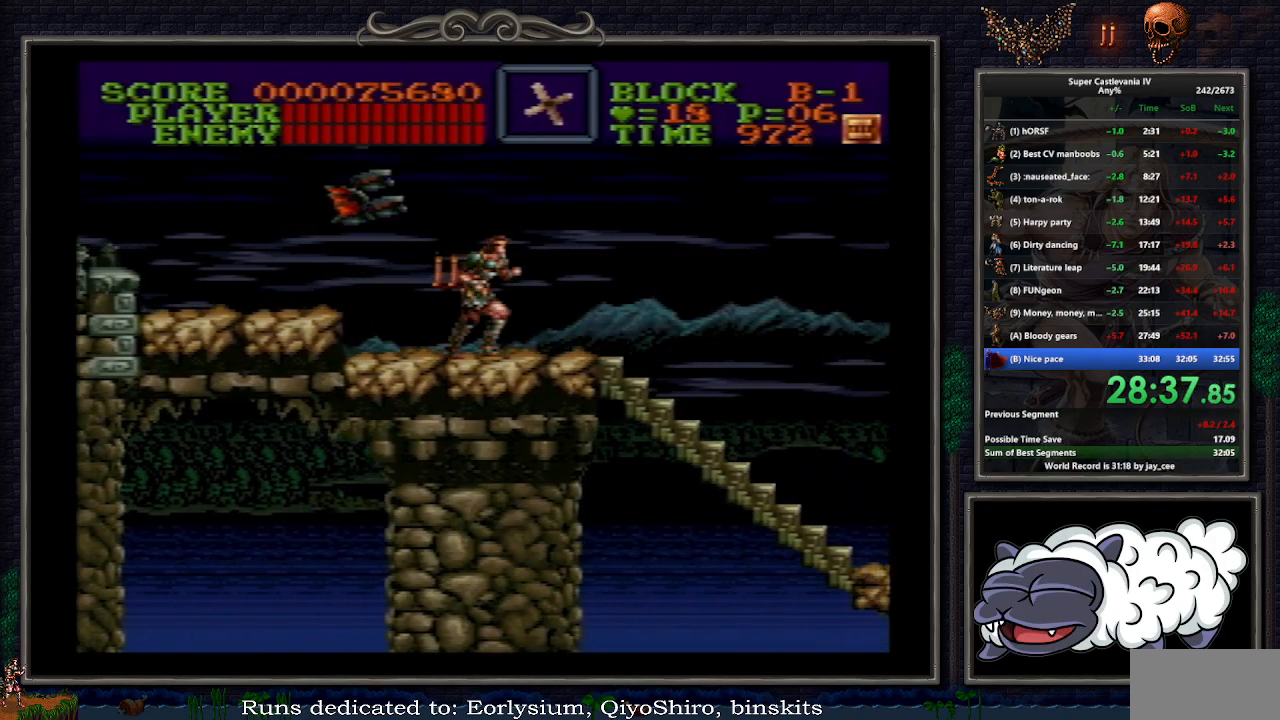
{"buttons": ["B", "DPAD_RIGHT"], "events": [[500, "B", "down"]]}
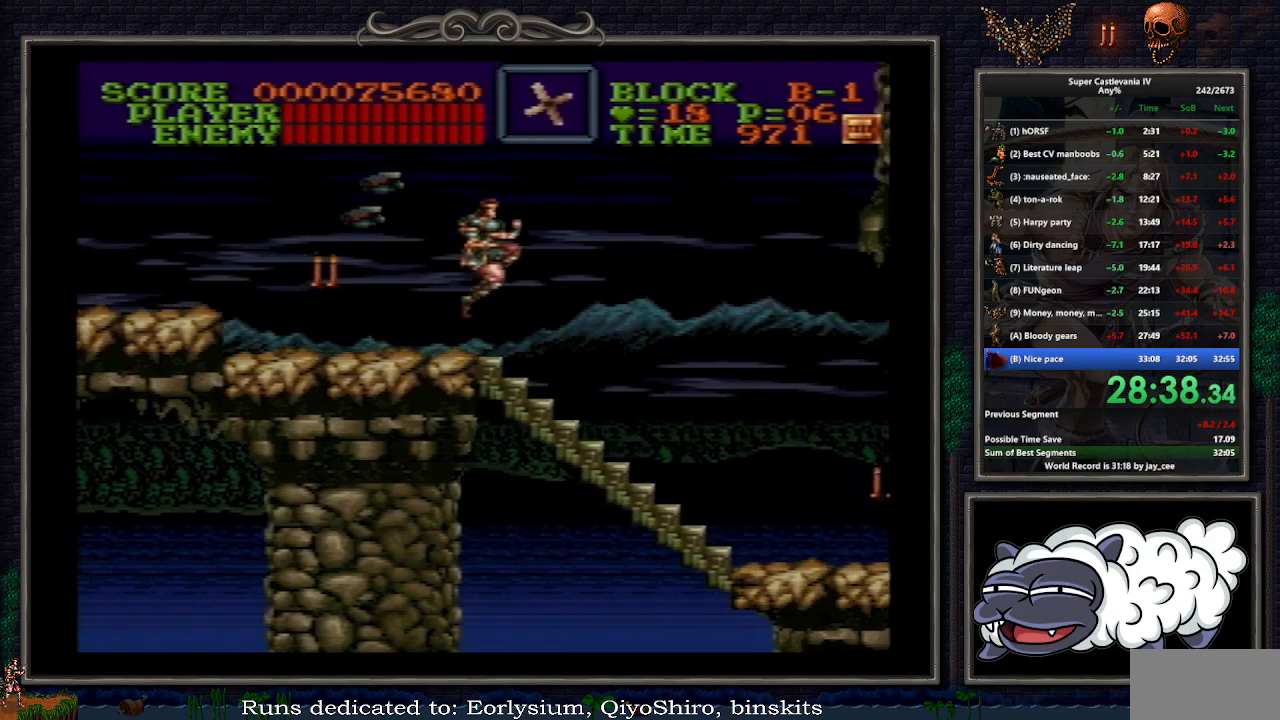
{"buttons": ["B", "DPAD_UP", "DPAD_RIGHT"], "events": [[117, "DPAD_RIGHT", "up"], [333, "DPAD_UP", "down"], [433, "DPAD_RIGHT", "down"]]}
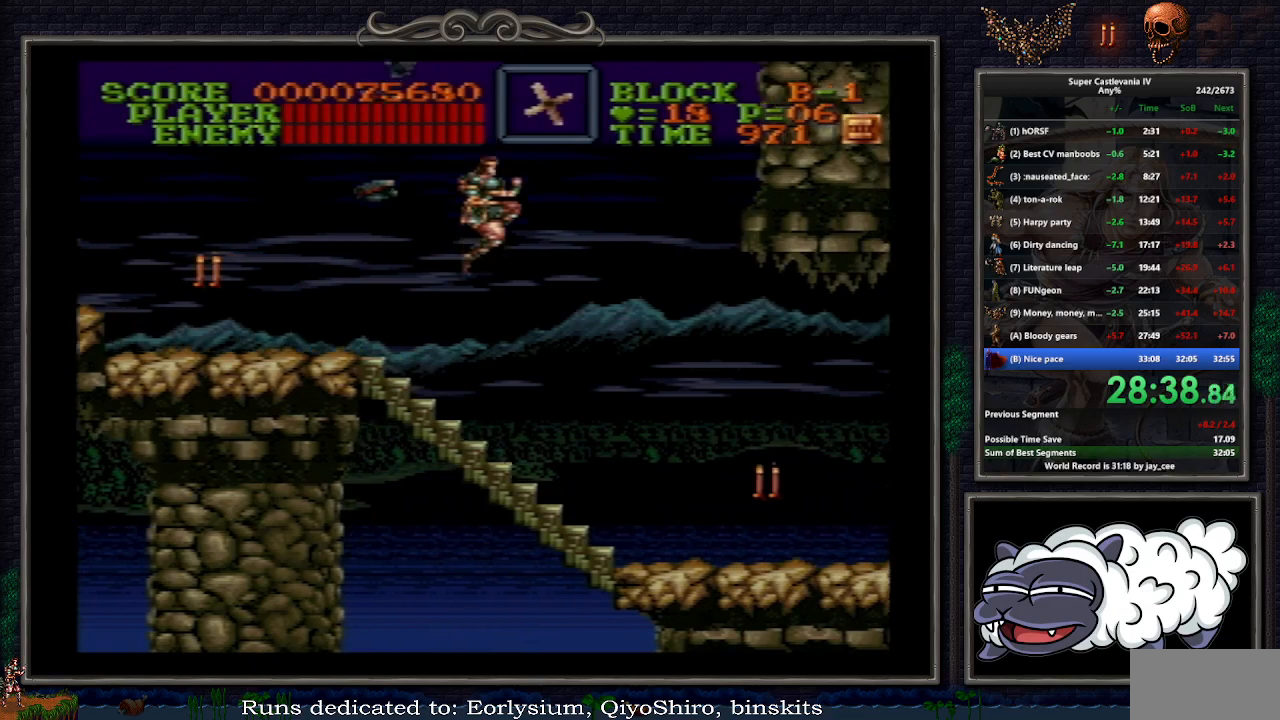
{"buttons": ["B", "DPAD_RIGHT"], "events": [[300, "DPAD_UP", "up"]]}
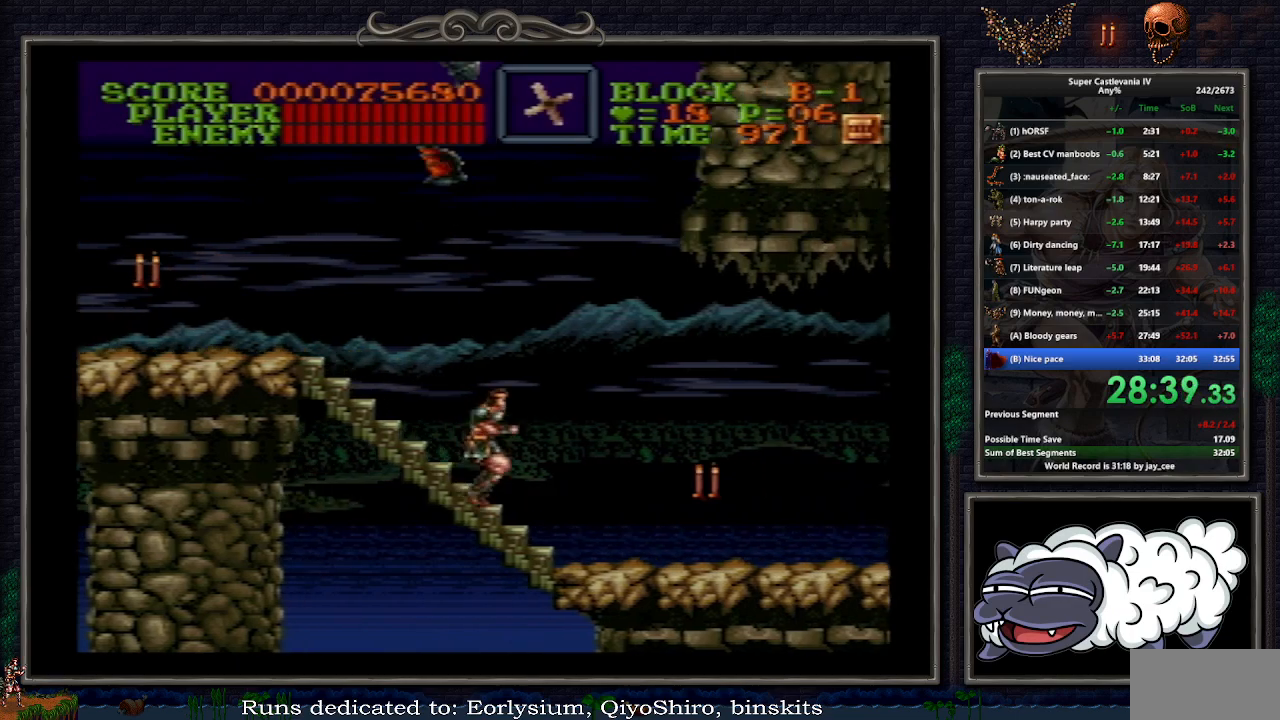
{"buttons": ["DPAD_RIGHT"], "events": [[33, "B", "up"]]}
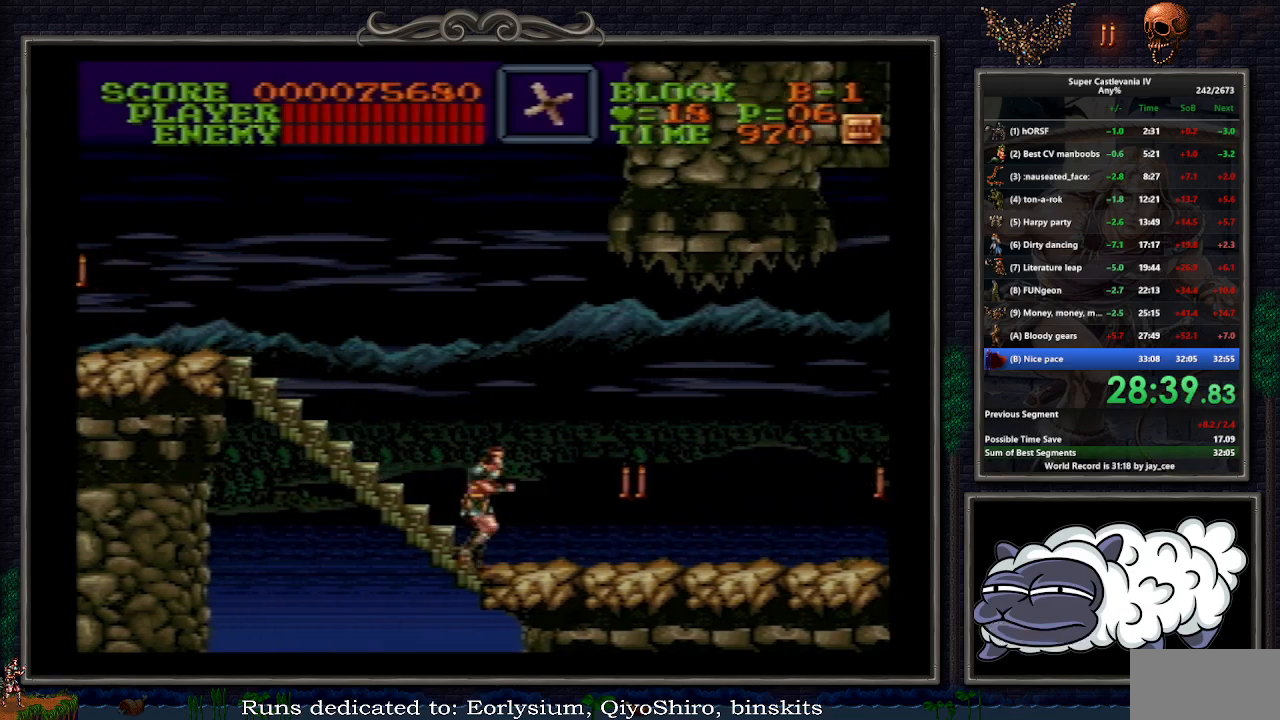
{"buttons": ["DPAD_DOWN"], "events": [[183, "B", "down"], [267, "DPAD_RIGHT", "up"], [333, "B", "up"], [350, "DPAD_DOWN", "down"], [383, "Y", "down"], [467, "Y", "up"]]}
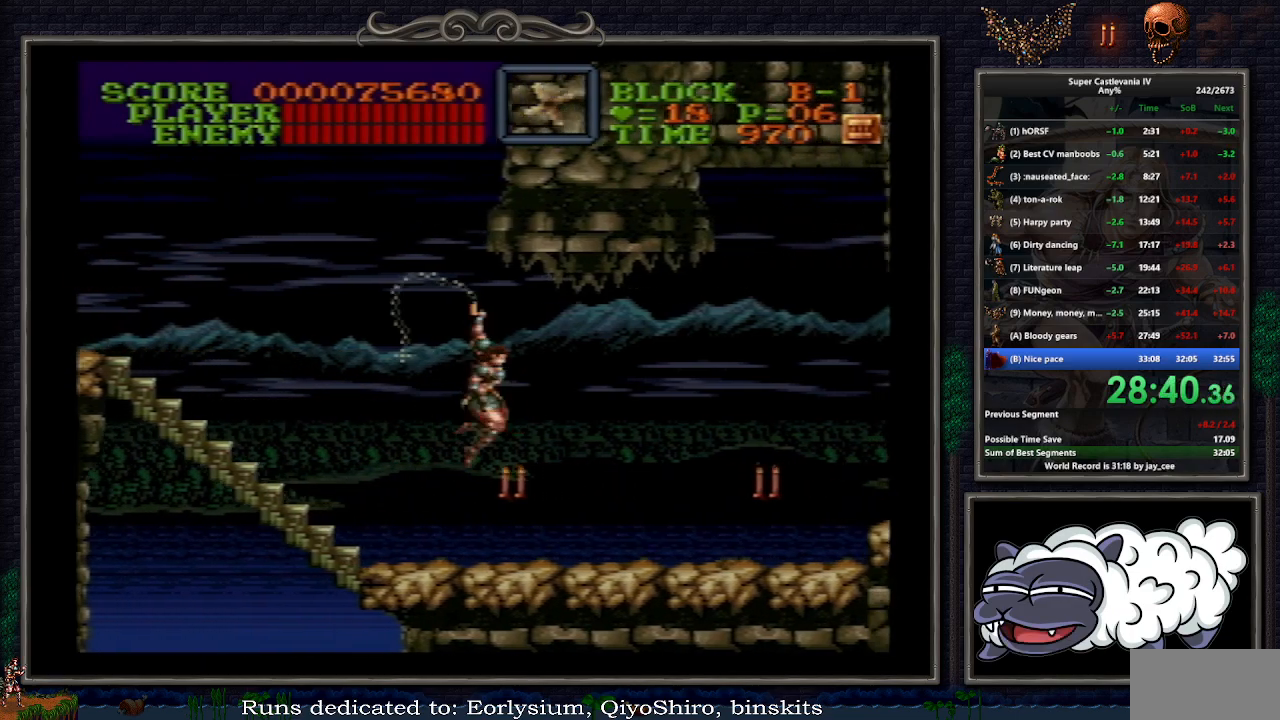
{"buttons": ["DPAD_RIGHT"], "events": [[50, "DPAD_DOWN", "up"], [133, "DPAD_RIGHT", "down"]]}
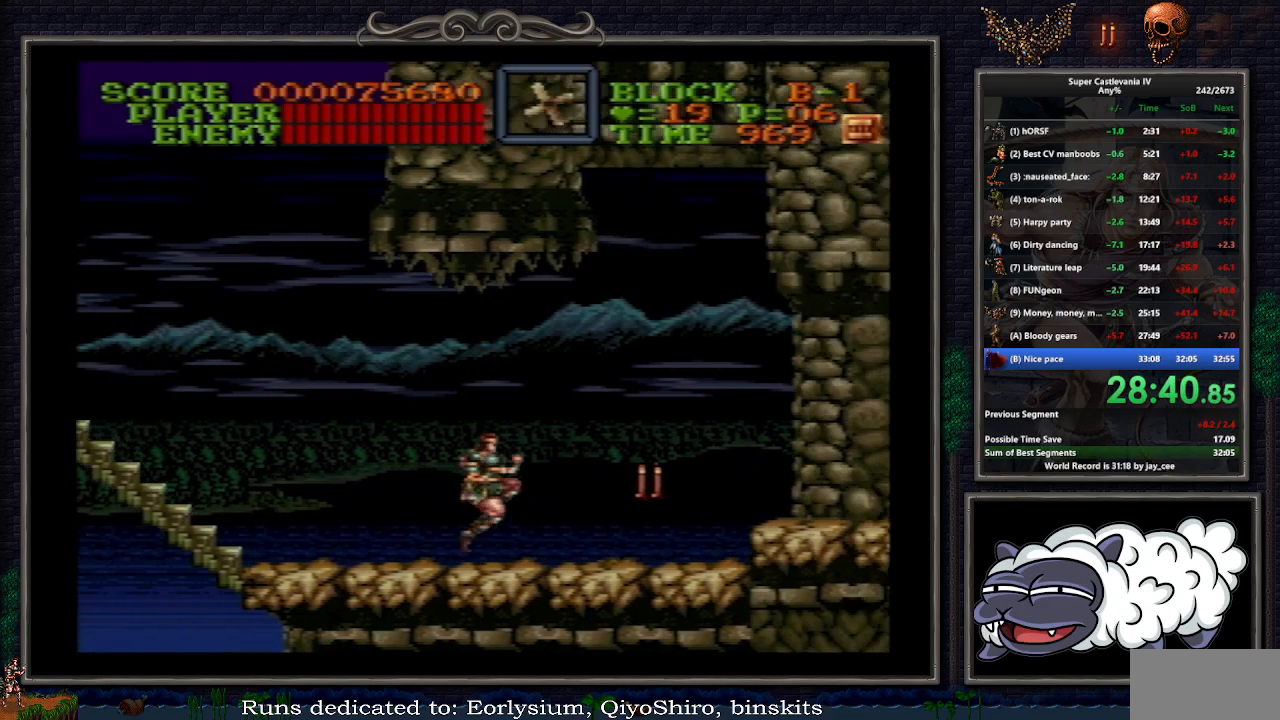
{"buttons": ["DPAD_RIGHT"], "events": [[17, "B", "down"], [50, "DPAD_DOWN", "down"], [133, "B", "up"], [133, "Y", "down"], [183, "Y", "up"], [233, "DPAD_DOWN", "up"], [233, "DPAD_RIGHT", "up"], [333, "DPAD_RIGHT", "down"]]}
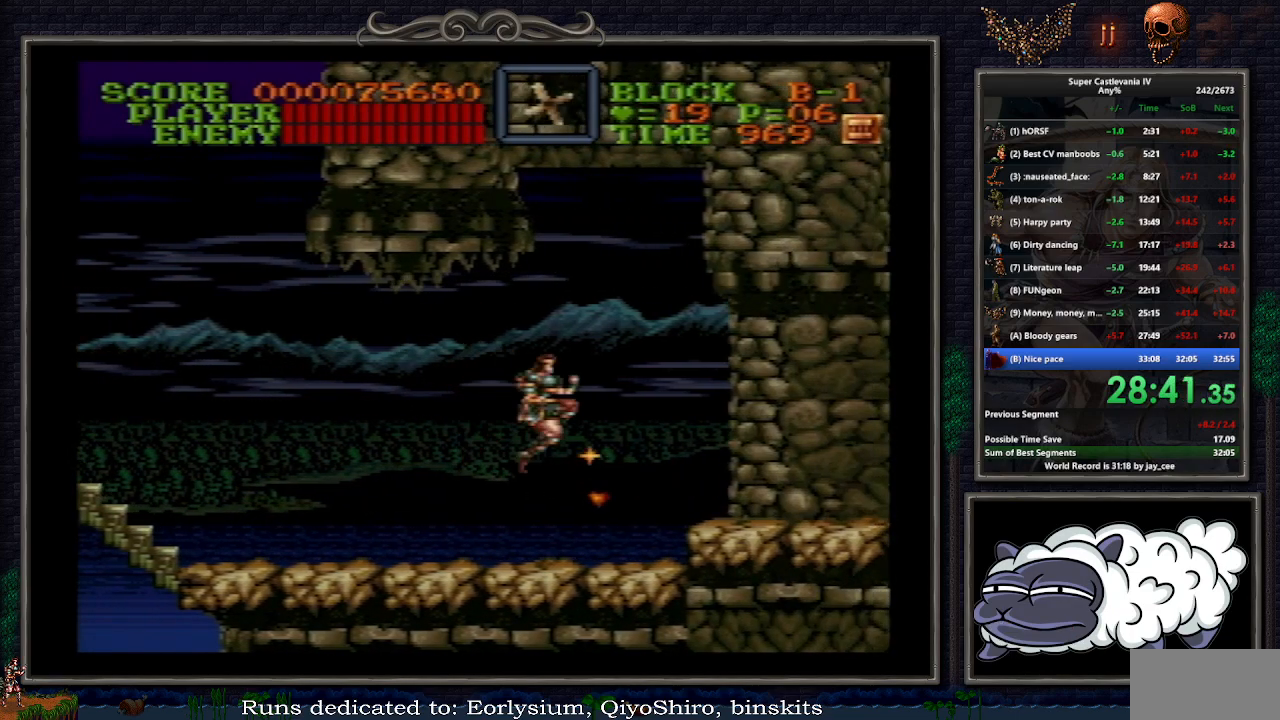
{"buttons": ["DPAD_RIGHT"], "events": [[317, "B", "down"], [383, "B", "up"]]}
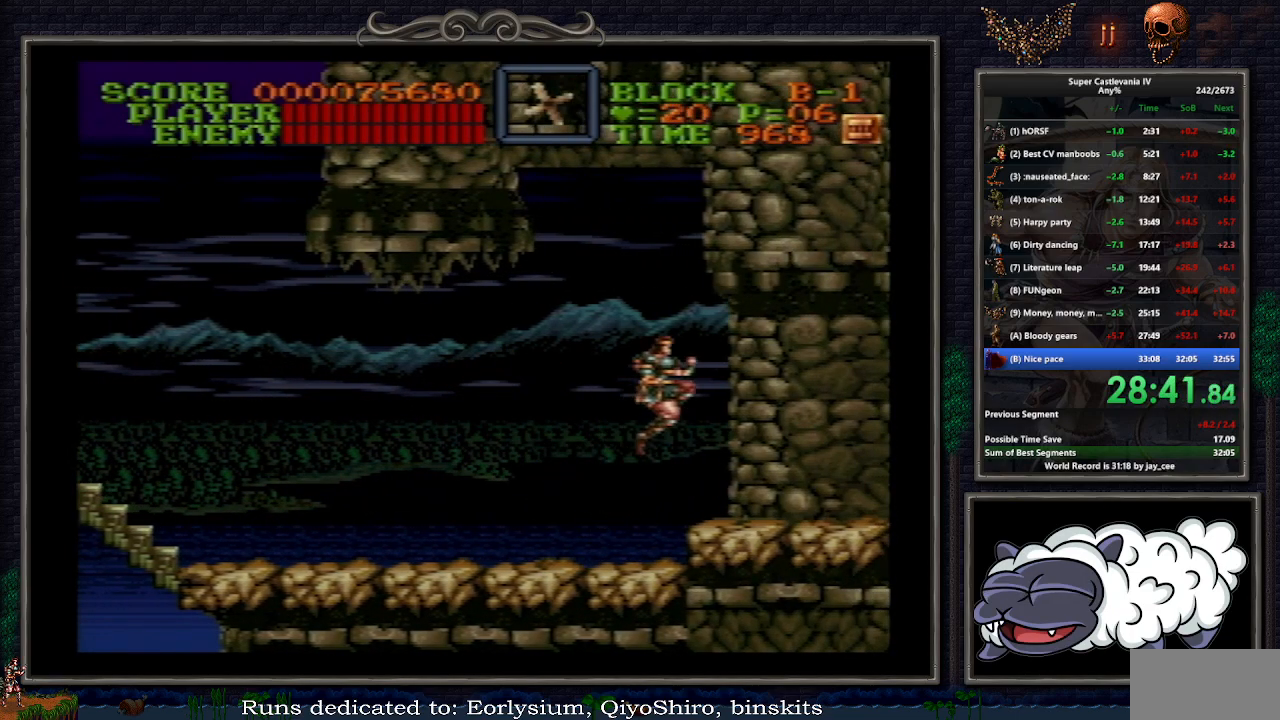
{"buttons": ["DPAD_RIGHT"], "events": []}
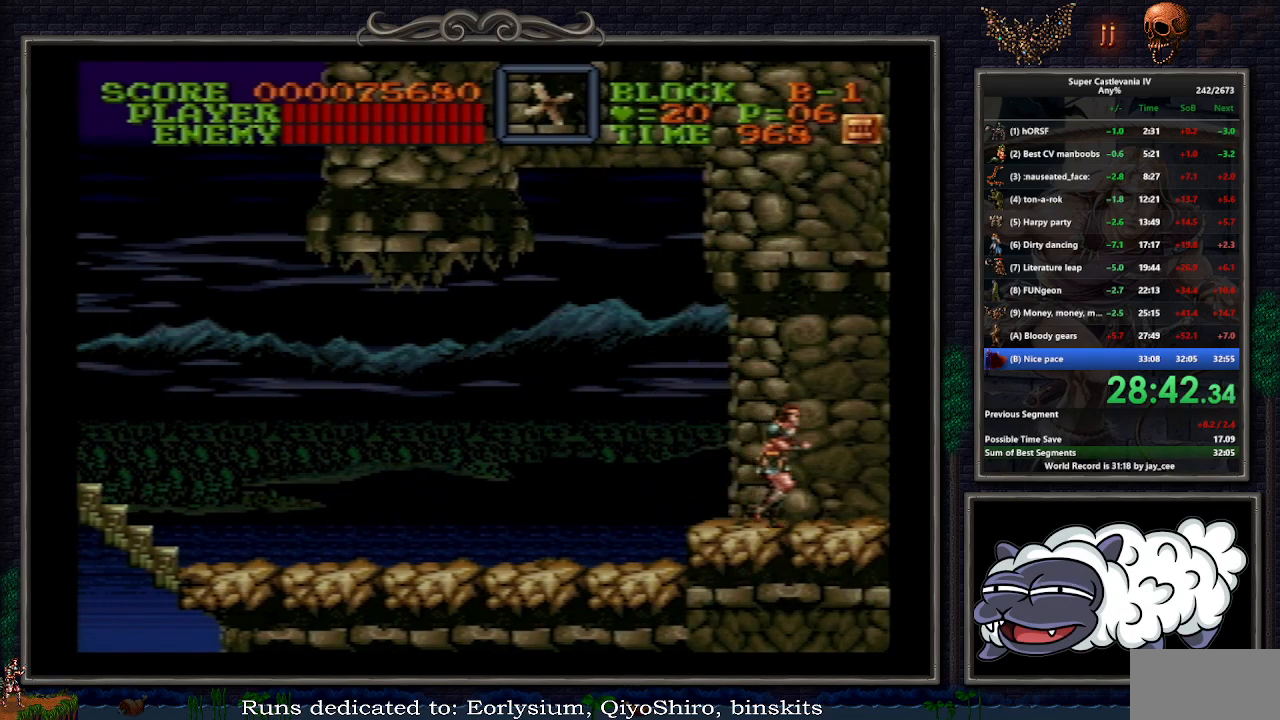
{"buttons": ["DPAD_RIGHT"], "events": []}
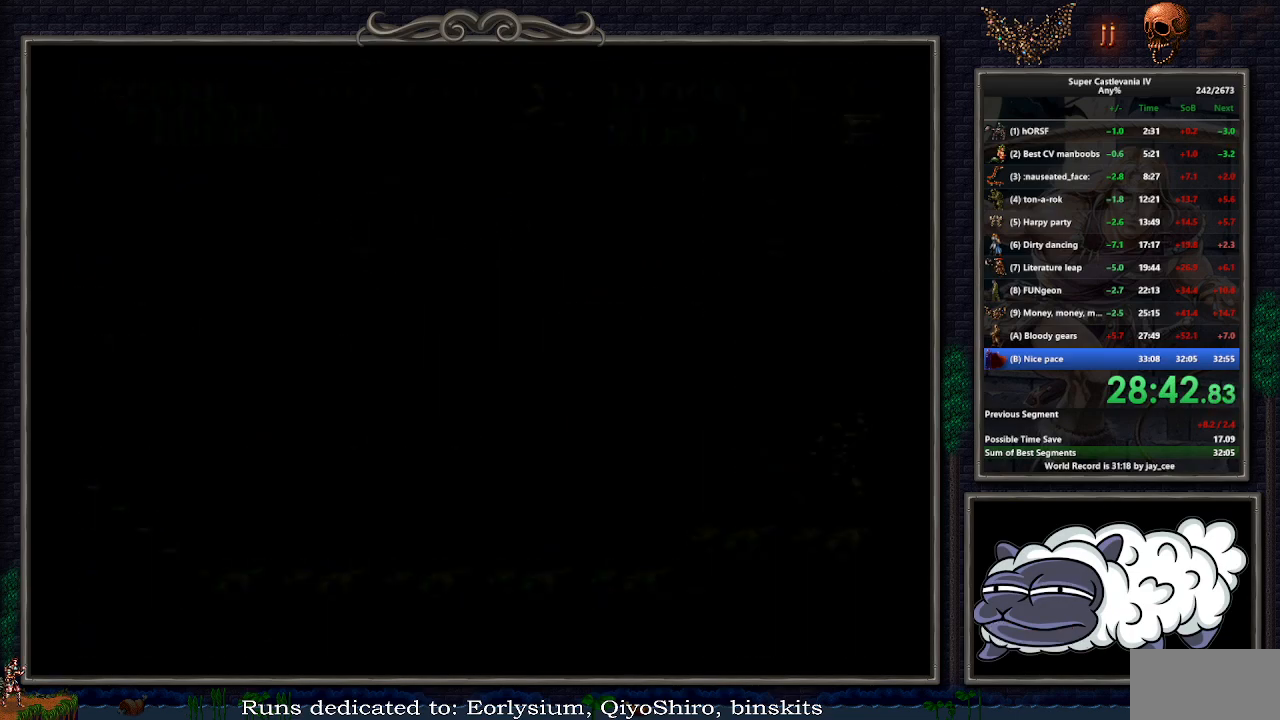
{"buttons": ["DPAD_RIGHT"], "events": []}
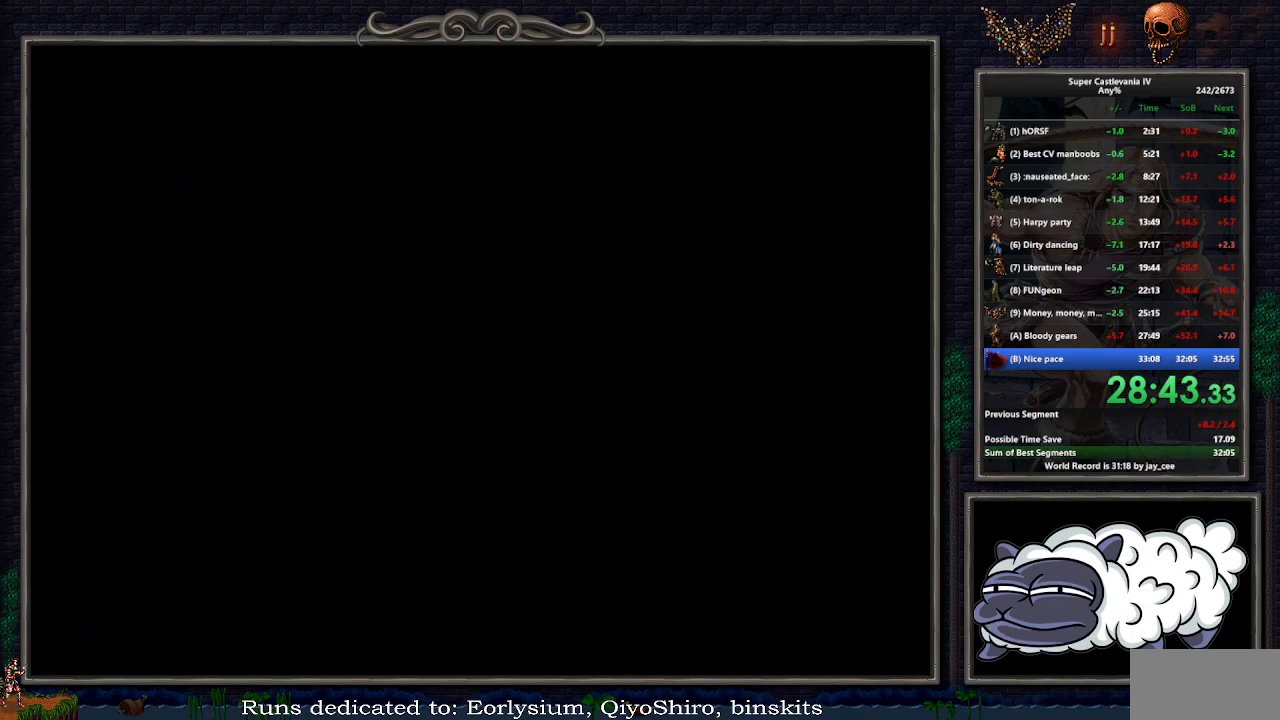
{"buttons": [], "events": [[500, "DPAD_RIGHT", "up"]]}
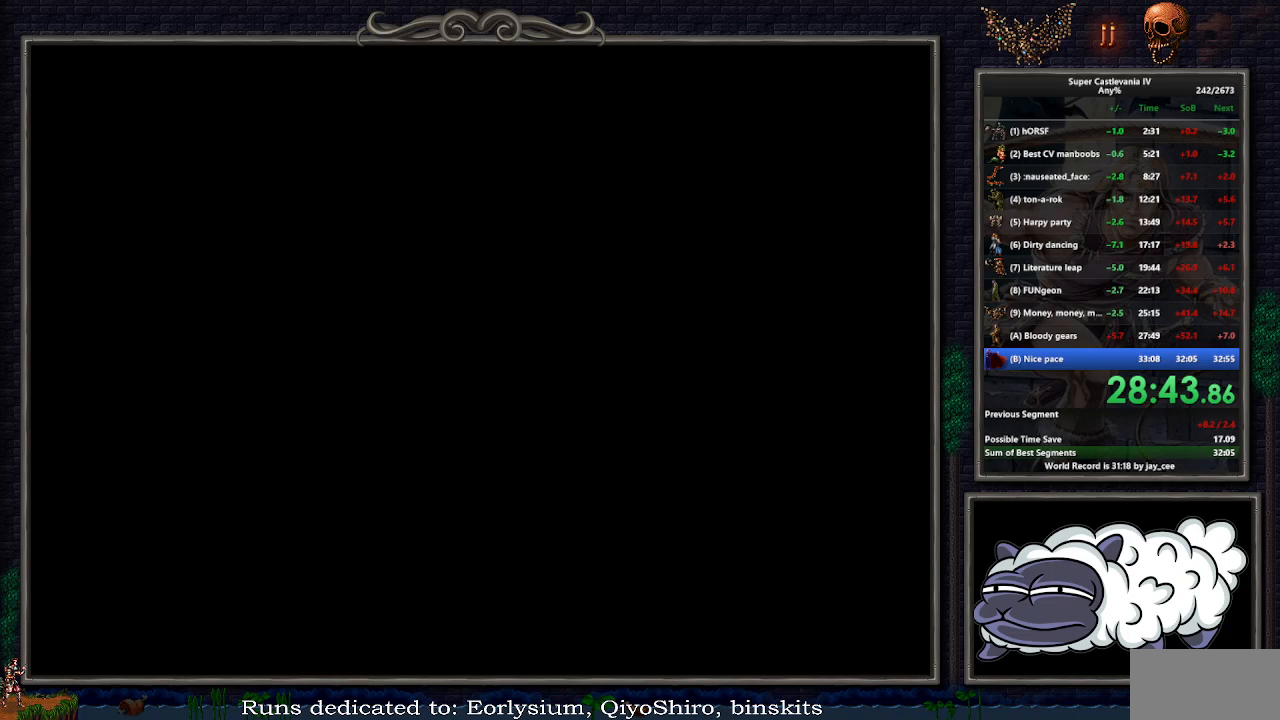
{"buttons": [], "events": []}
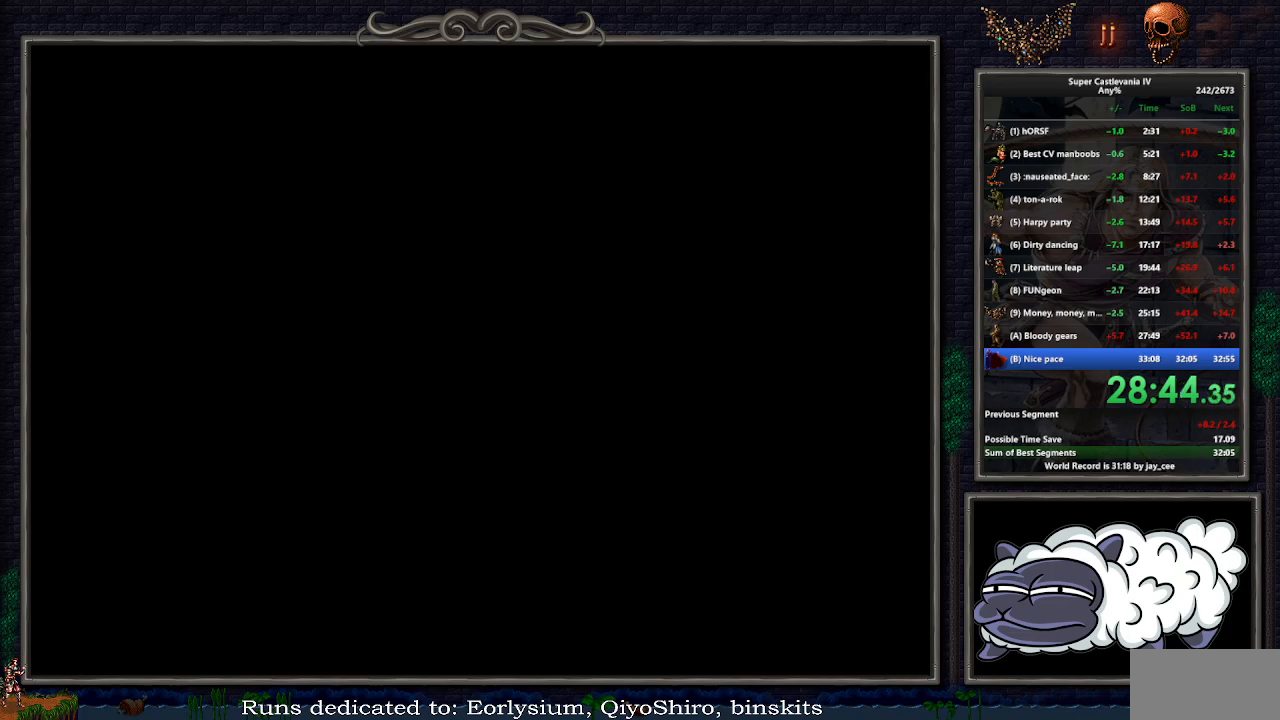
{"buttons": [], "events": []}
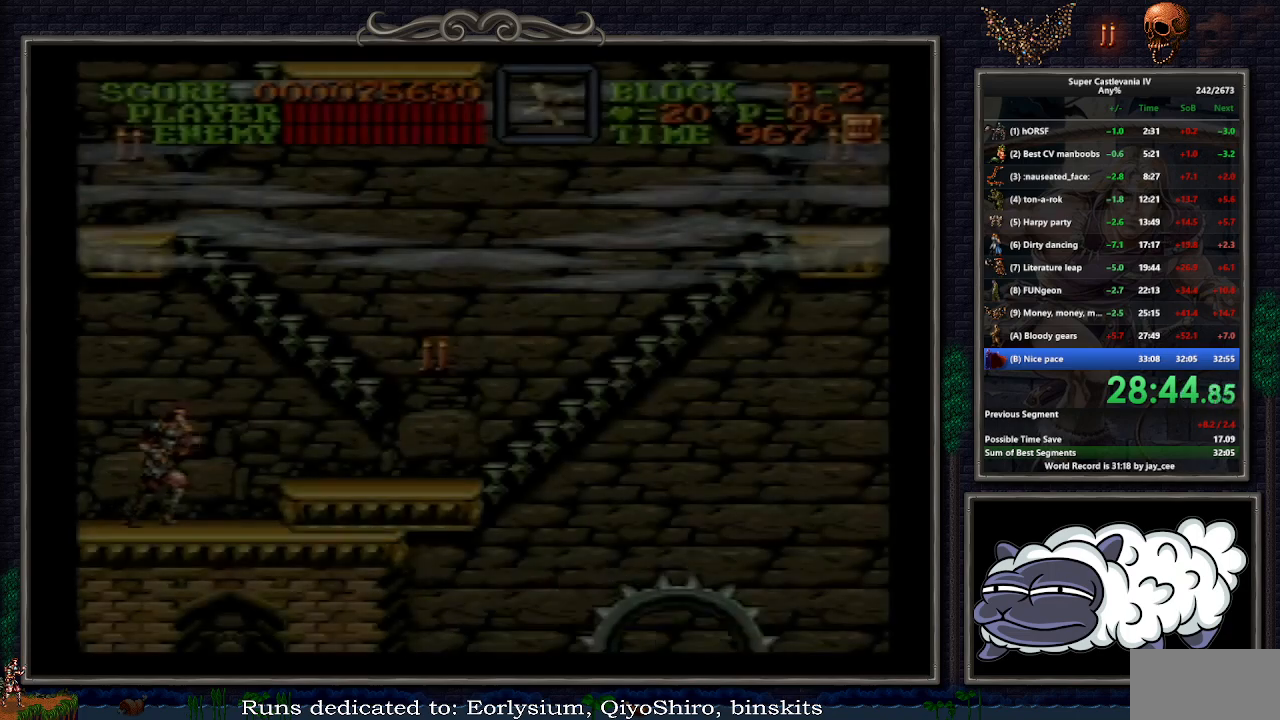
{"buttons": ["DPAD_RIGHT"], "events": [[367, "B", "down"], [467, "DPAD_RIGHT", "down"], [483, "B", "up"]]}
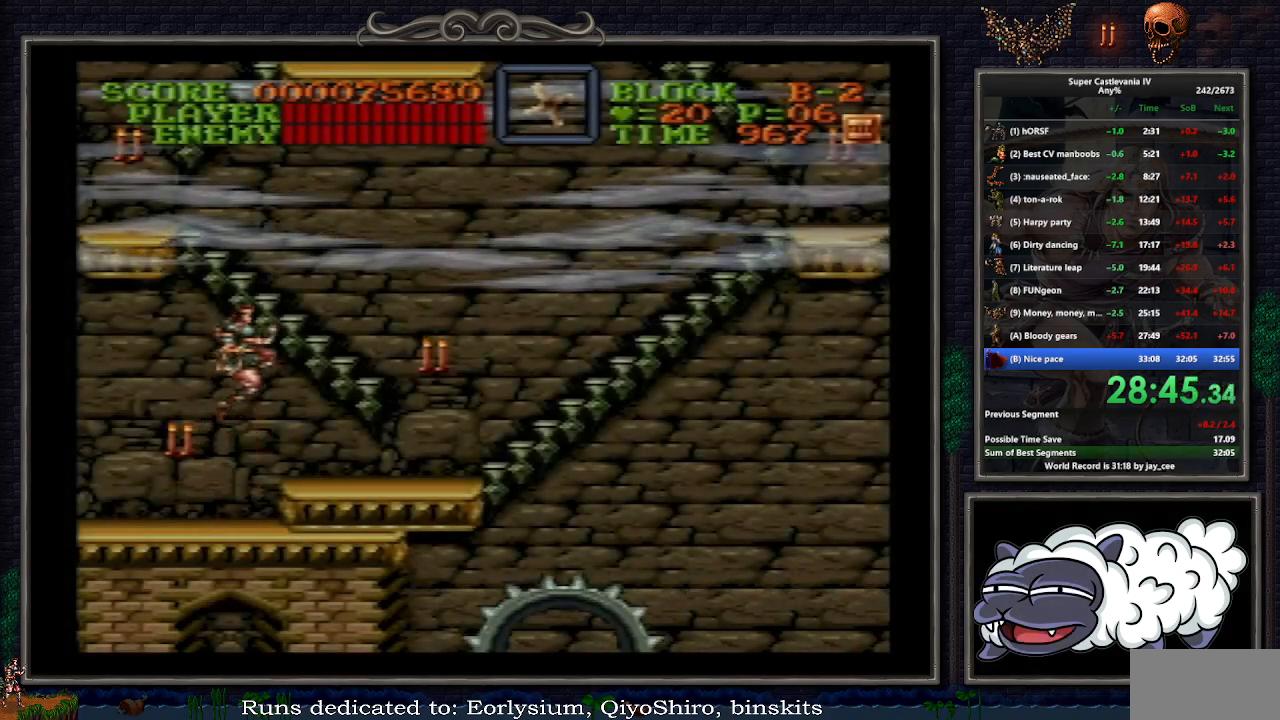
{"buttons": ["DPAD_RIGHT"], "events": []}
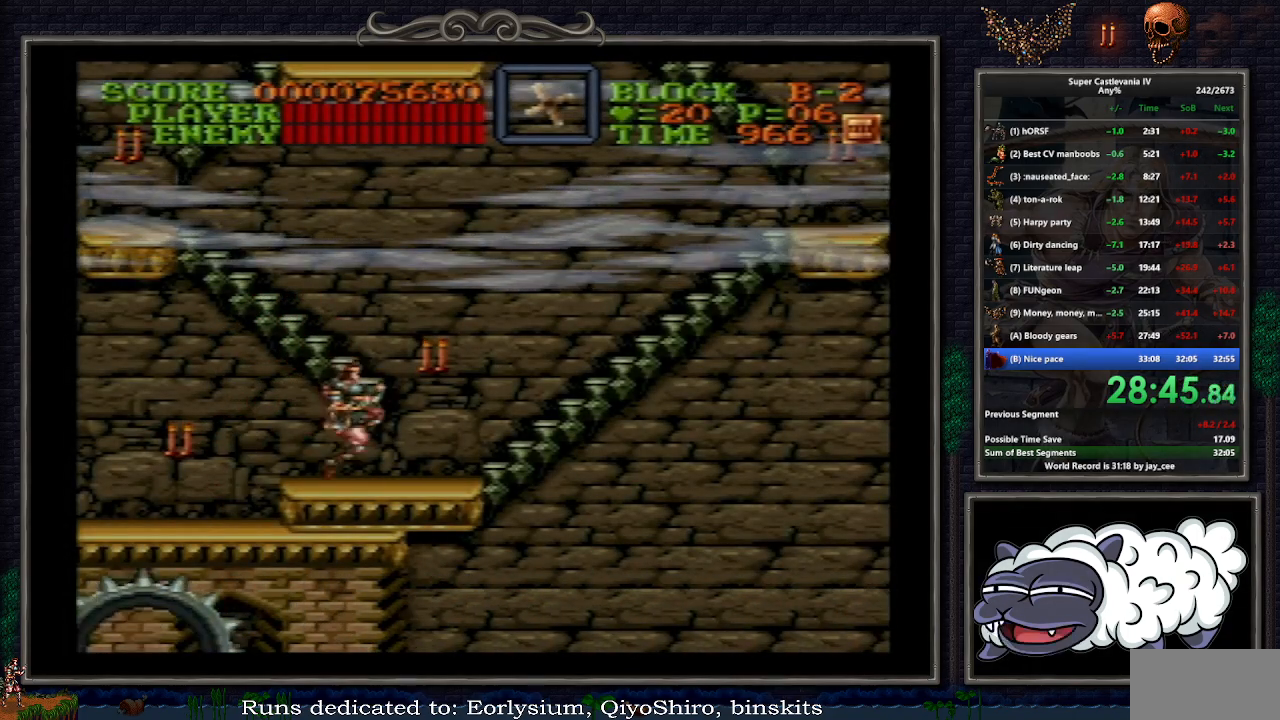
{"buttons": ["DPAD_UP"], "events": [[17, "B", "down"], [17, "DPAD_RIGHT", "up"], [150, "B", "up"], [167, "DPAD_UP", "down"]]}
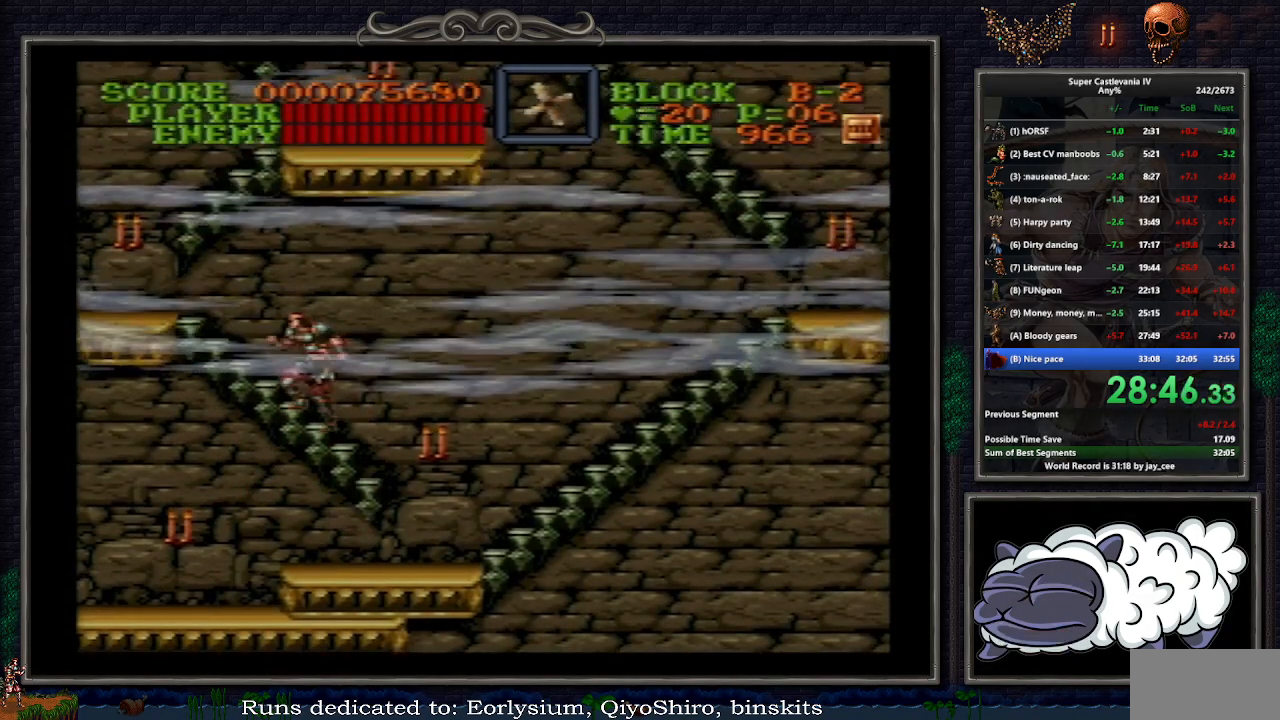
{"buttons": ["DPAD_UP"], "events": []}
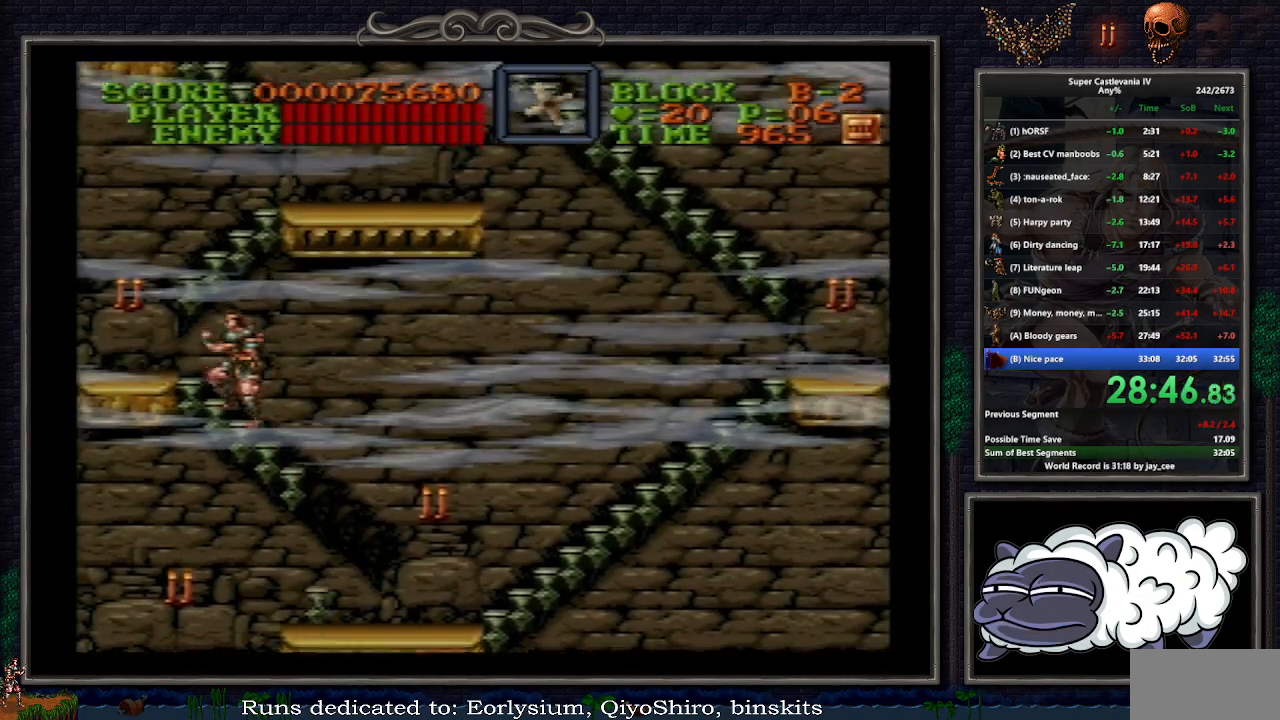
{"buttons": ["DPAD_UP"], "events": []}
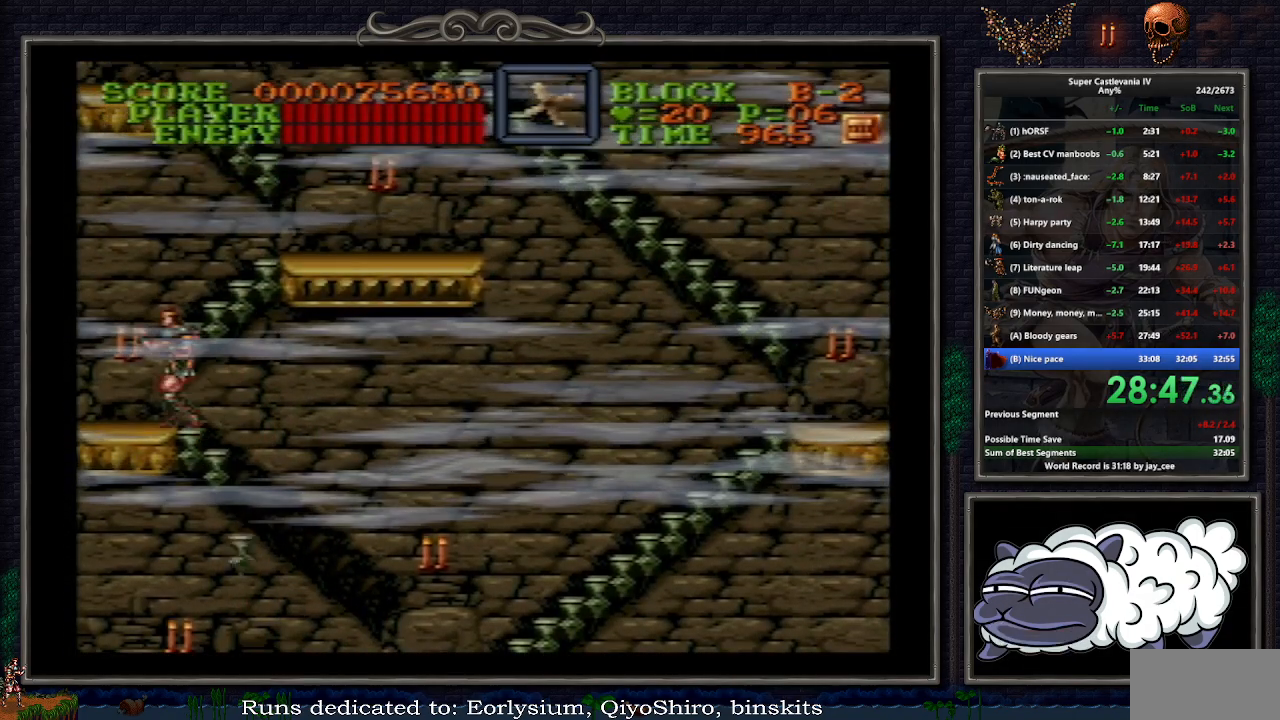
{"buttons": ["DPAD_UP", "DPAD_RIGHT"], "events": [[83, "B", "down"], [217, "B", "up"], [217, "DPAD_RIGHT", "down"]]}
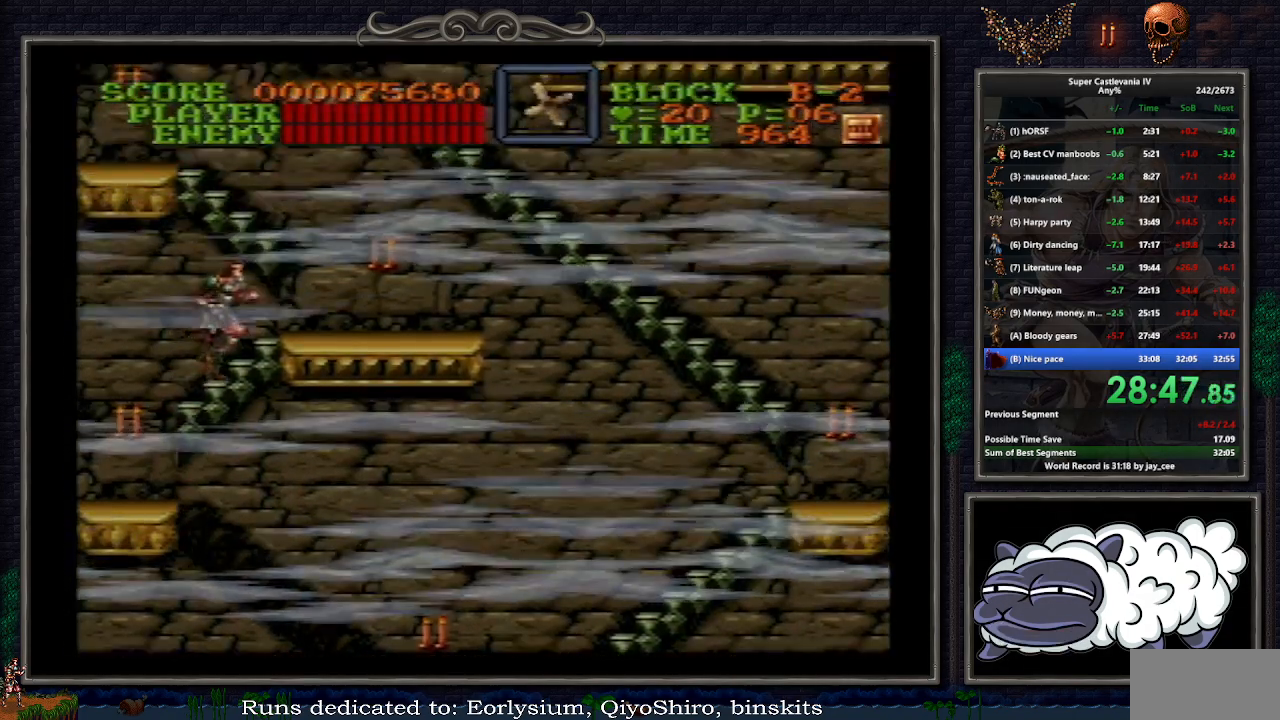
{"buttons": ["DPAD_UP", "DPAD_RIGHT"], "events": []}
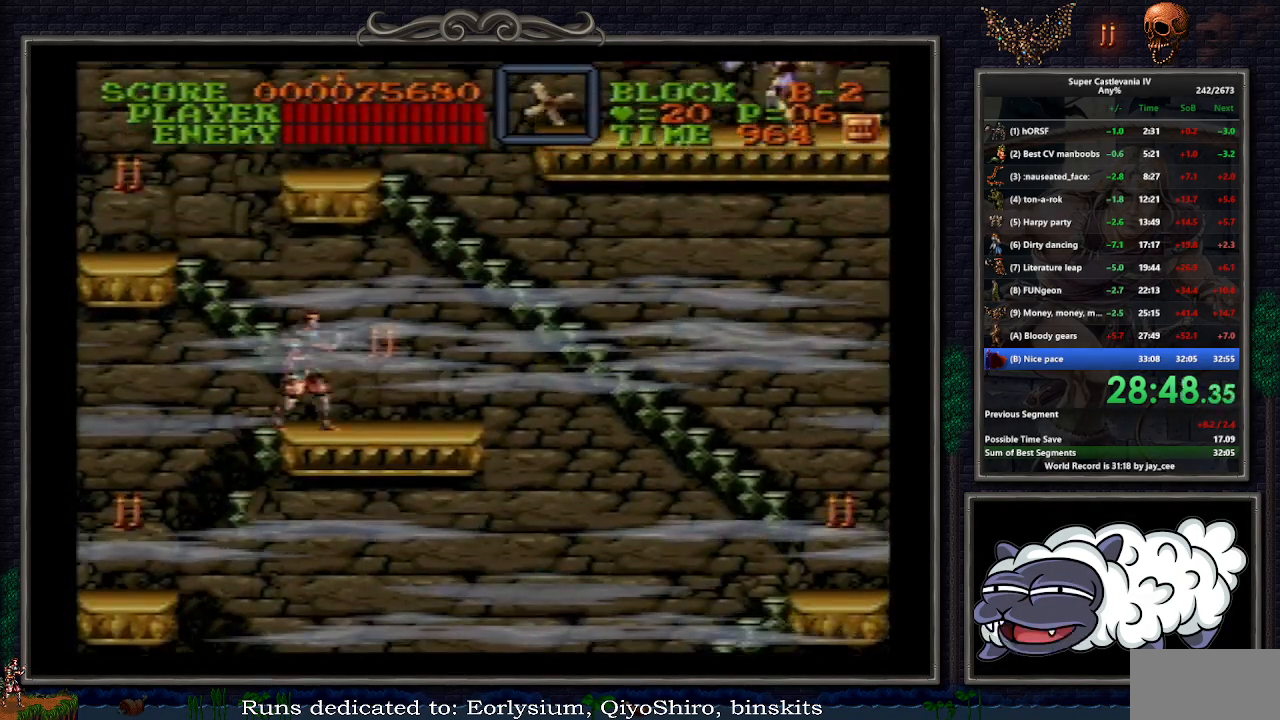
{"buttons": ["DPAD_UP", "DPAD_LEFT"], "events": [[17, "DPAD_RIGHT", "up"], [17, "DPAD_UP", "up"], [67, "B", "down"], [117, "DPAD_UP", "down"], [183, "DPAD_LEFT", "down"], [200, "B", "up"]]}
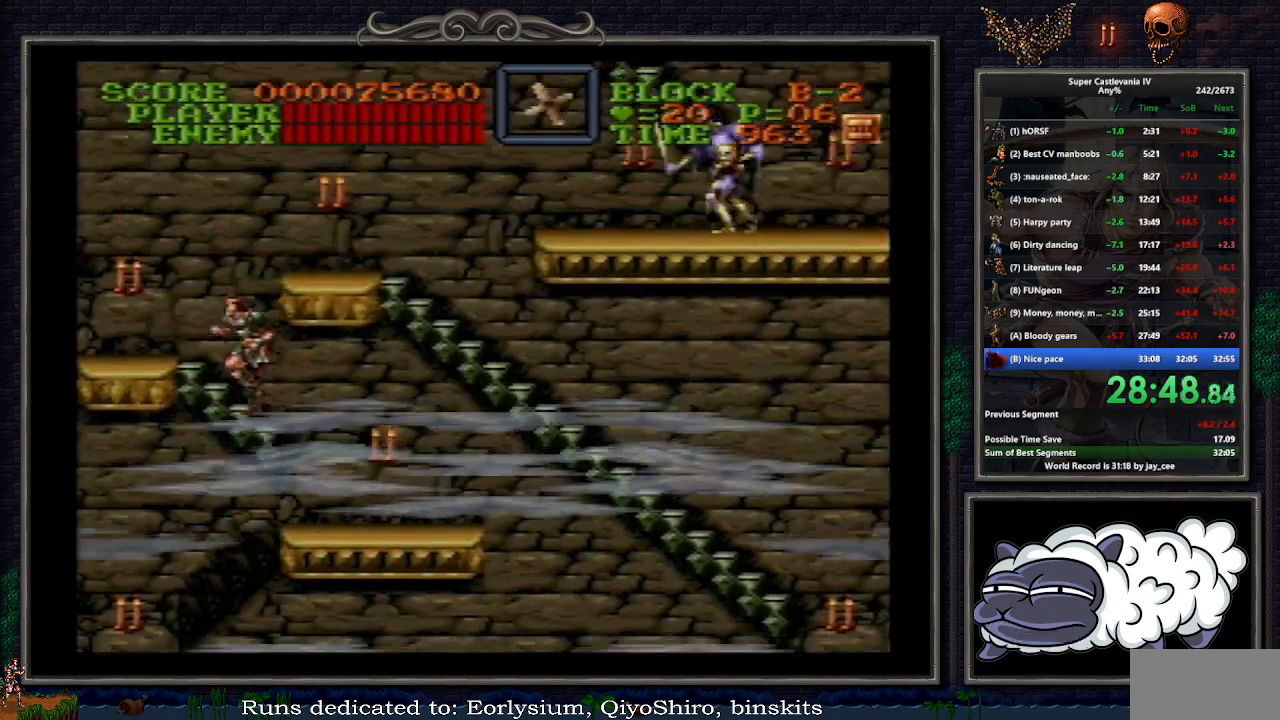
{"buttons": ["DPAD_UP", "DPAD_LEFT"], "events": []}
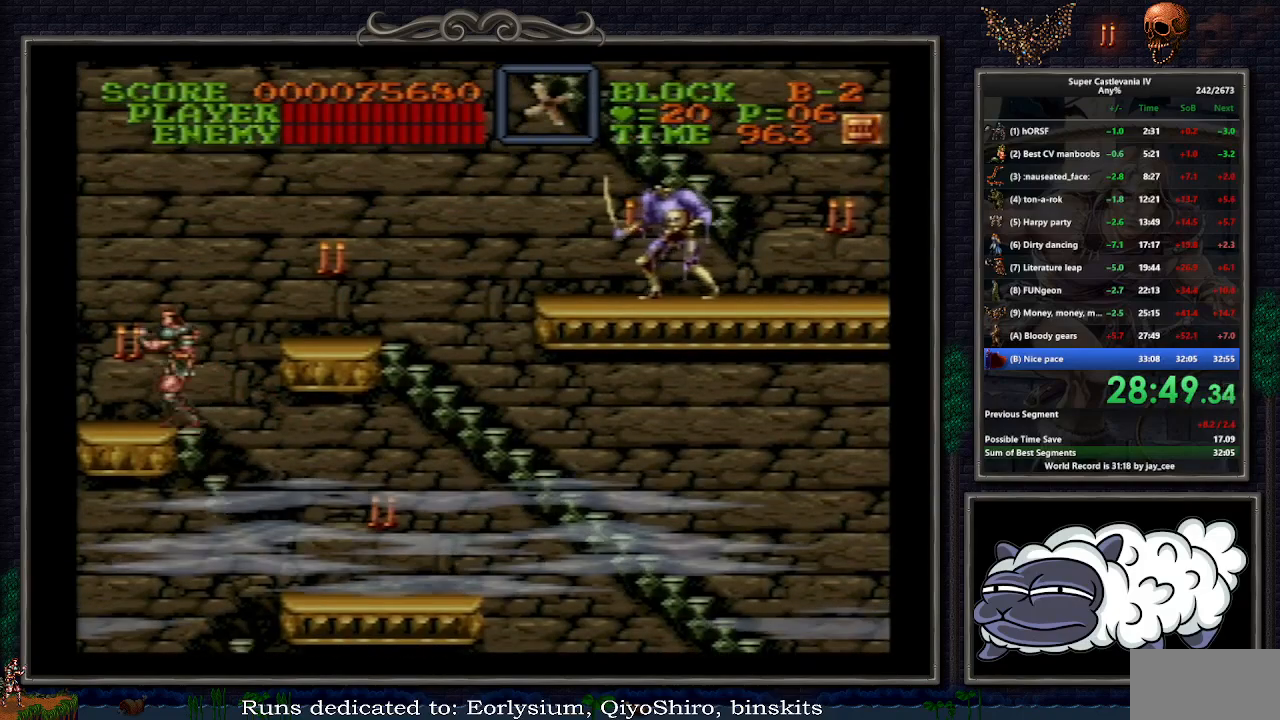
{"buttons": ["DPAD_RIGHT"], "events": [[17, "DPAD_LEFT", "up"], [67, "DPAD_RIGHT", "down"], [83, "B", "down"], [117, "R1", "down"], [133, "DPAD_UP", "up"], [267, "B", "up"], [283, "R1", "up"], [333, "DPAD_RIGHT", "up"], [433, "DPAD_RIGHT", "down"]]}
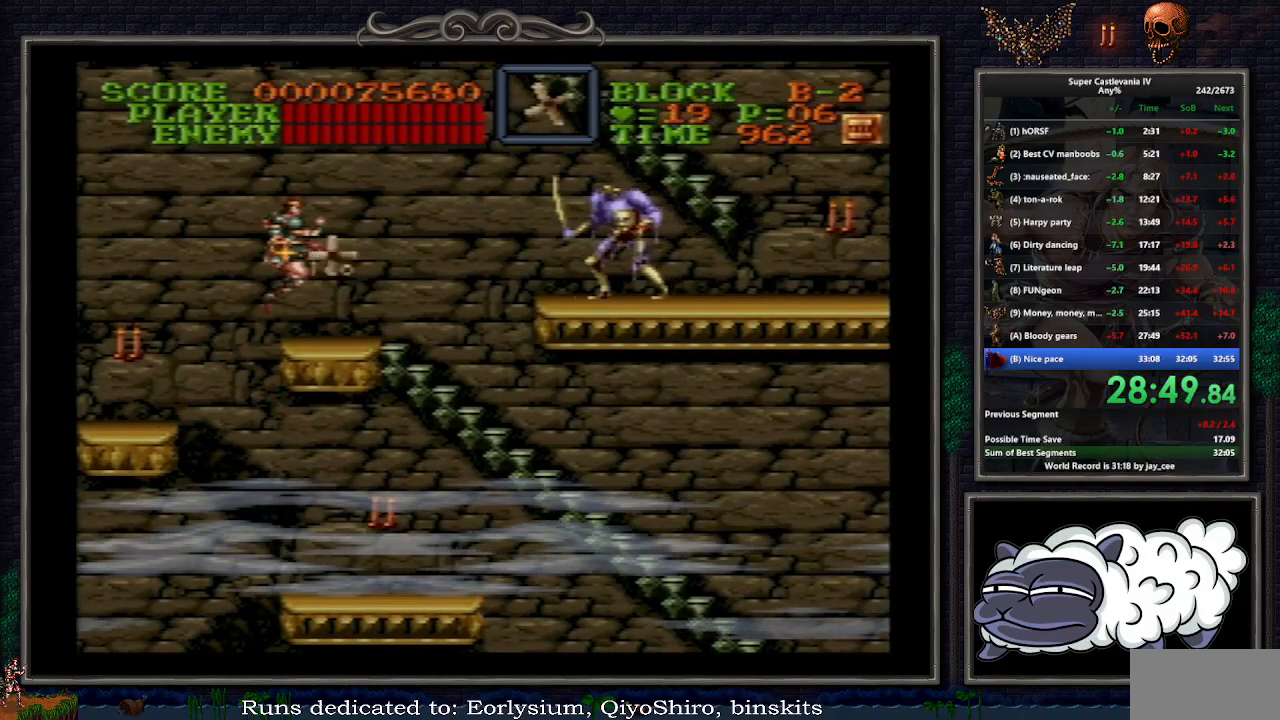
{"buttons": ["B", "Y", "DPAD_DOWN", "DPAD_RIGHT"], "events": [[383, "B", "down"], [400, "DPAD_DOWN", "down"], [433, "Y", "down"]]}
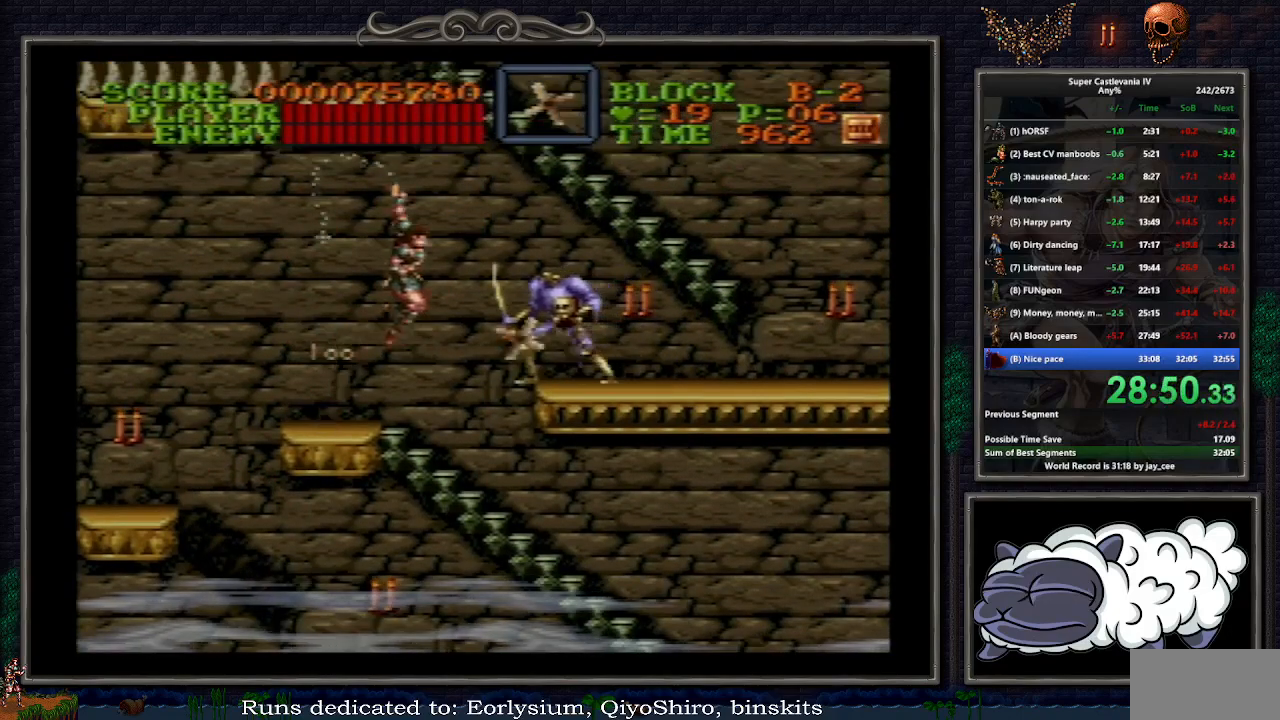
{"buttons": ["DPAD_UP", "DPAD_RIGHT"], "events": [[33, "B", "up"], [50, "Y", "up"], [150, "DPAD_DOWN", "up"], [233, "DPAD_UP", "down"]]}